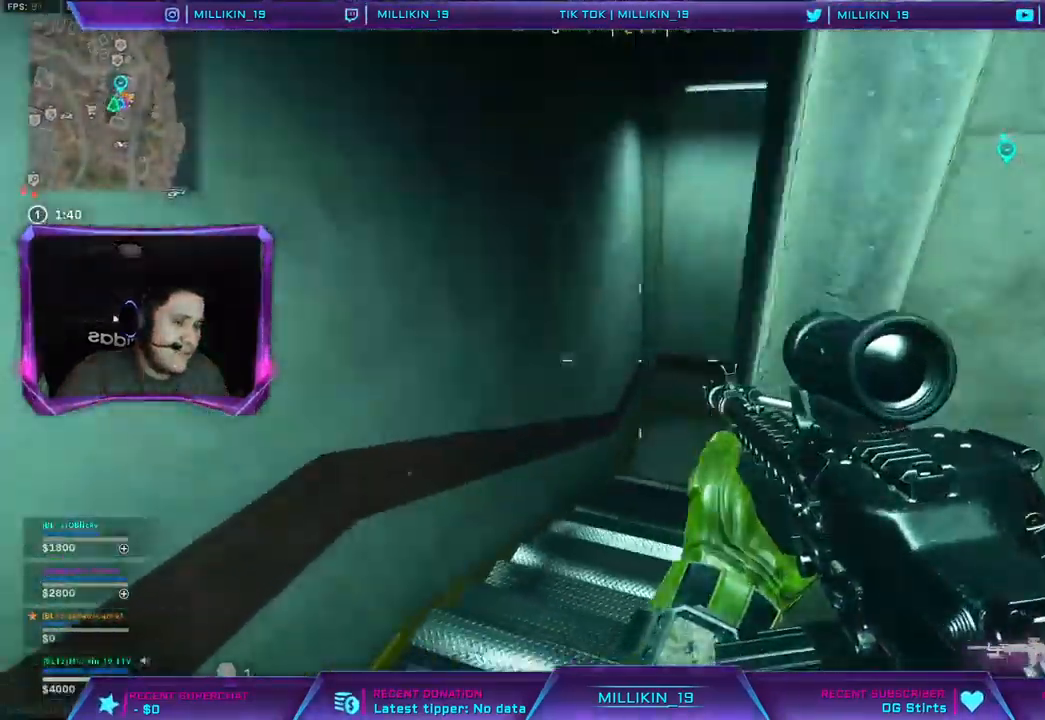
Gameplay with a controller (PlayStation layout); each line is a JSON object with the inputs held at the frame after it (dt_ms = milliseconds from this image to that frame). "events" lists button and stick changes between this image and that frame as [ms after this image, input, new state], when the widget could be followed in between.
{"dt_ms": 500, "buttons": [], "left_stick": "right", "right_stick": "center", "events": [[33, "TRIANGLE", "down"], [350, "TRIANGLE", "up"], [367, "left_stick", "right"]]}
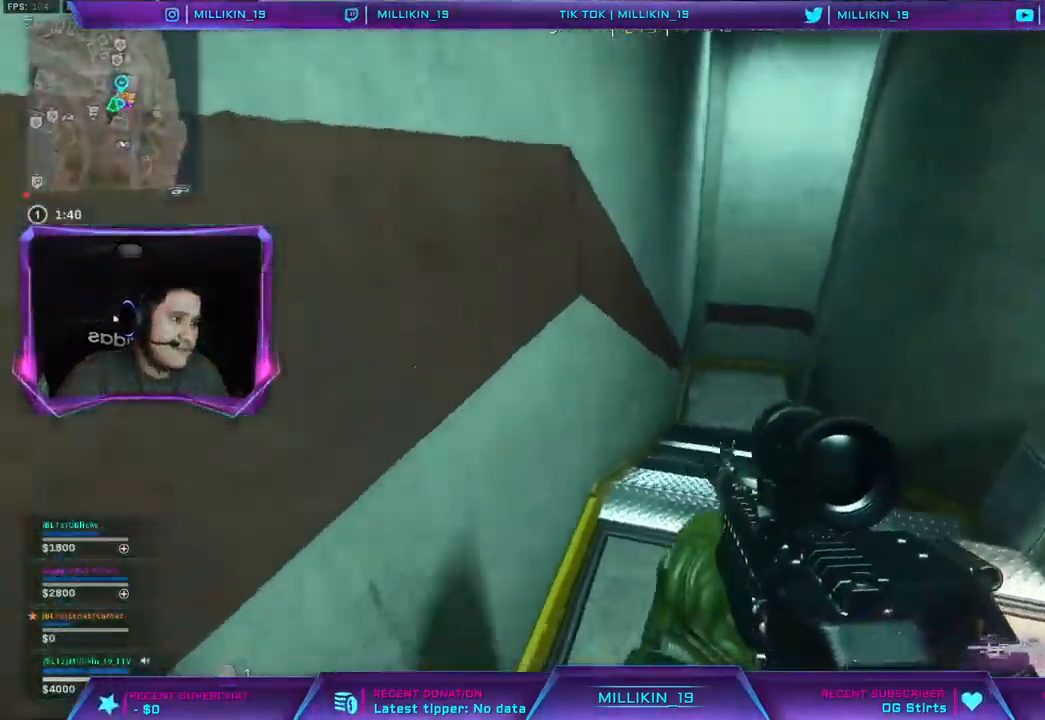
{"dt_ms": 1000, "buttons": [], "left_stick": "center", "right_stick": "center"}
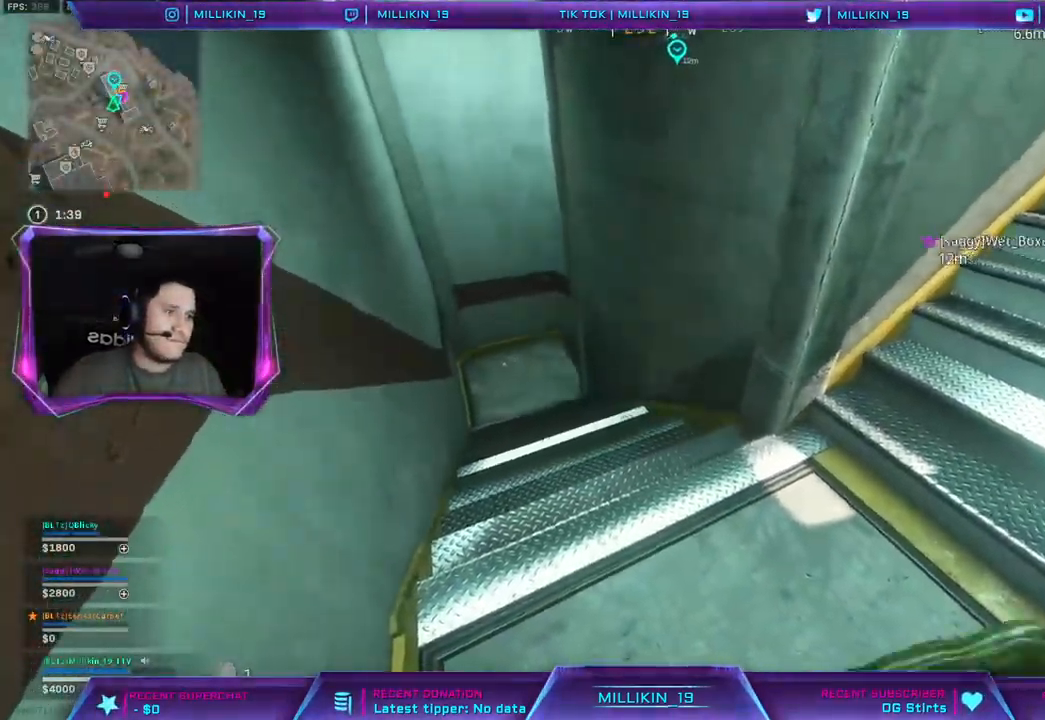
{"dt_ms": 500, "buttons": [], "left_stick": "center", "right_stick": "center", "events": []}
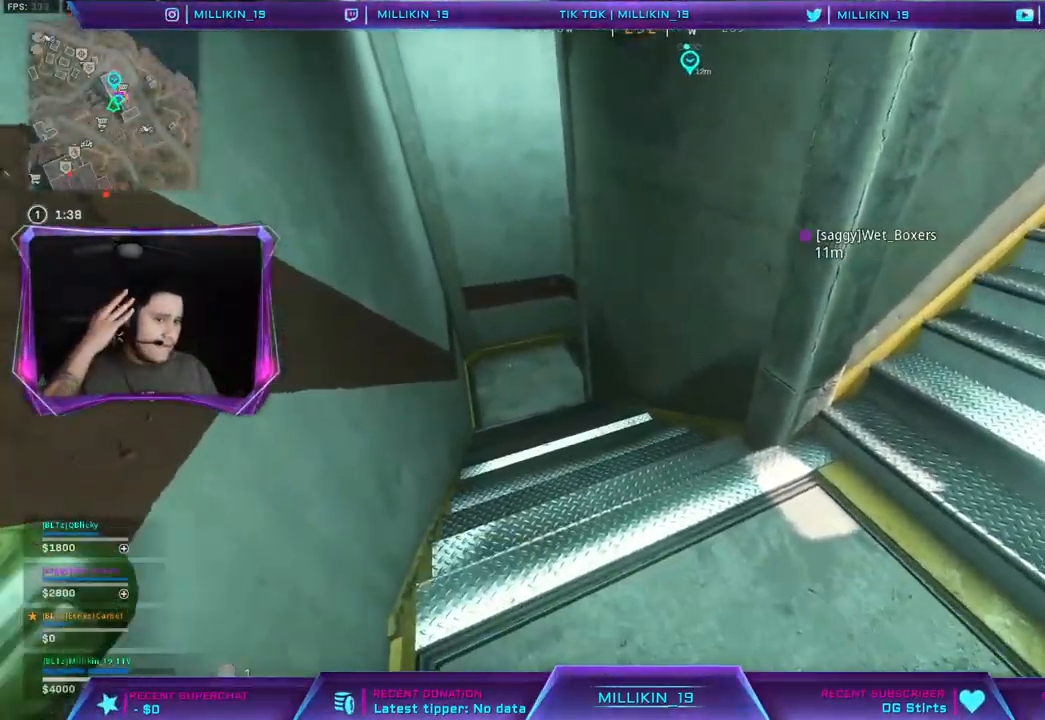
{"dt_ms": 500, "buttons": [], "left_stick": "center", "right_stick": "center", "events": []}
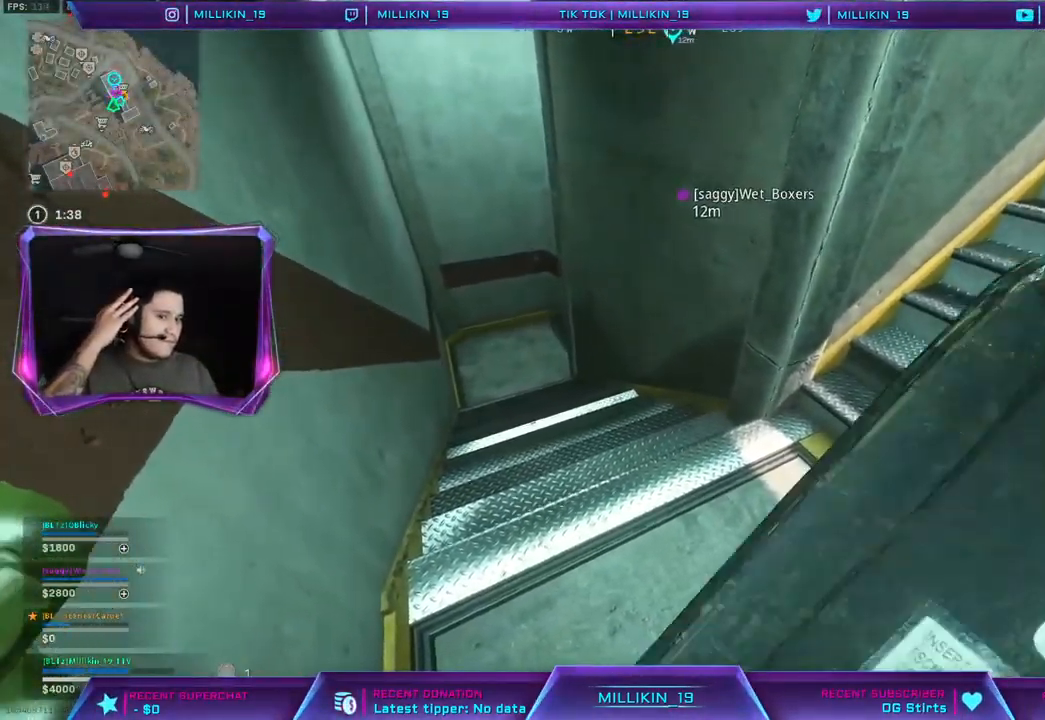
{"dt_ms": 500, "buttons": [], "left_stick": "center", "right_stick": "center", "events": []}
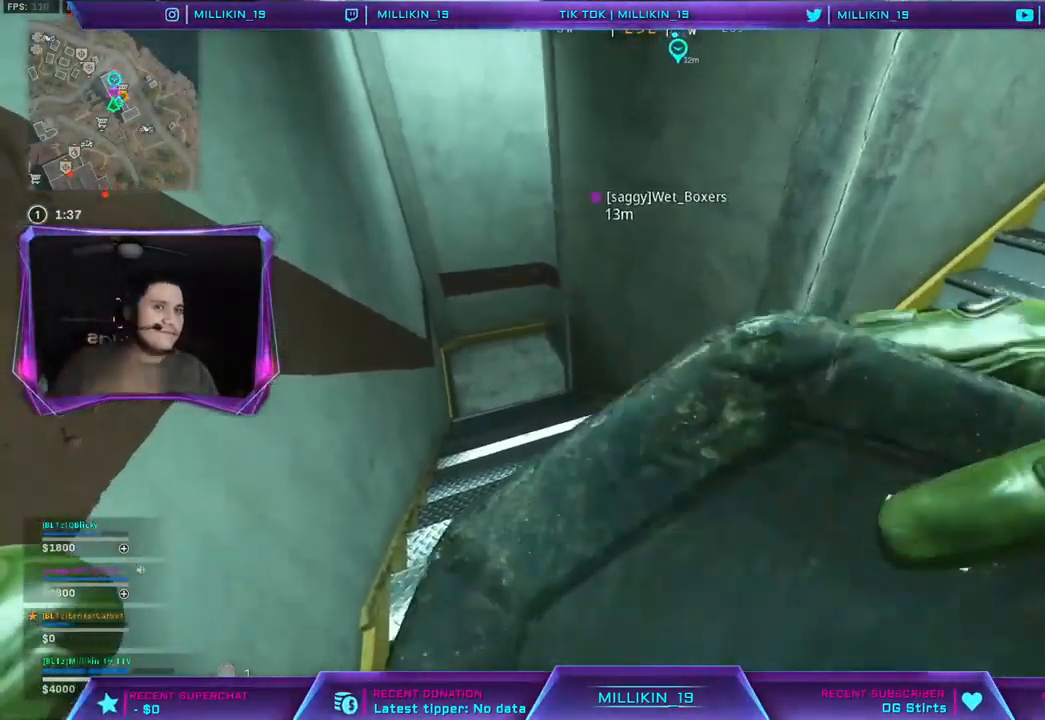
{"dt_ms": 500, "buttons": [], "left_stick": "center", "right_stick": "up-left", "events": [[33, "right_stick", "right"], [200, "right_stick", "center"], [383, "right_stick", "up-left"]]}
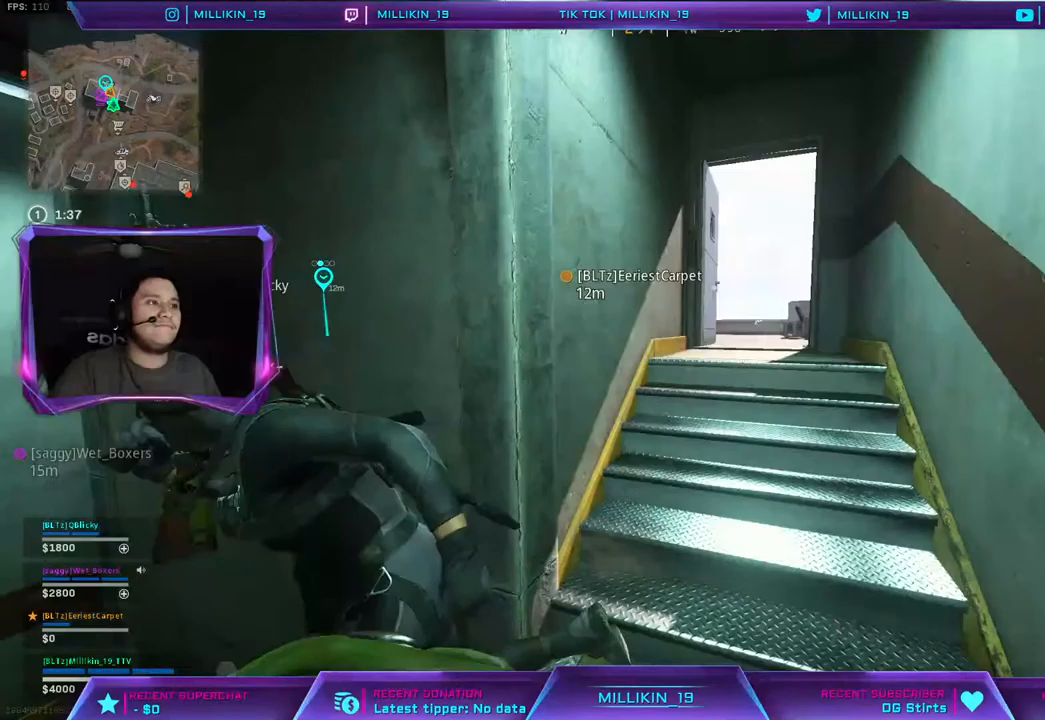
{"dt_ms": 500, "buttons": ["SQUARE", "DPAD_DOWN"], "left_stick": "center", "right_stick": "center", "events": [[17, "right_stick", "center"], [133, "right_stick", "left"], [183, "right_stick", "down-left"], [300, "left_stick", "left"], [300, "right_stick", "center"], [350, "DPAD_DOWN", "down"], [383, "left_stick", "up"], [433, "left_stick", "center"], [500, "SQUARE", "down"]]}
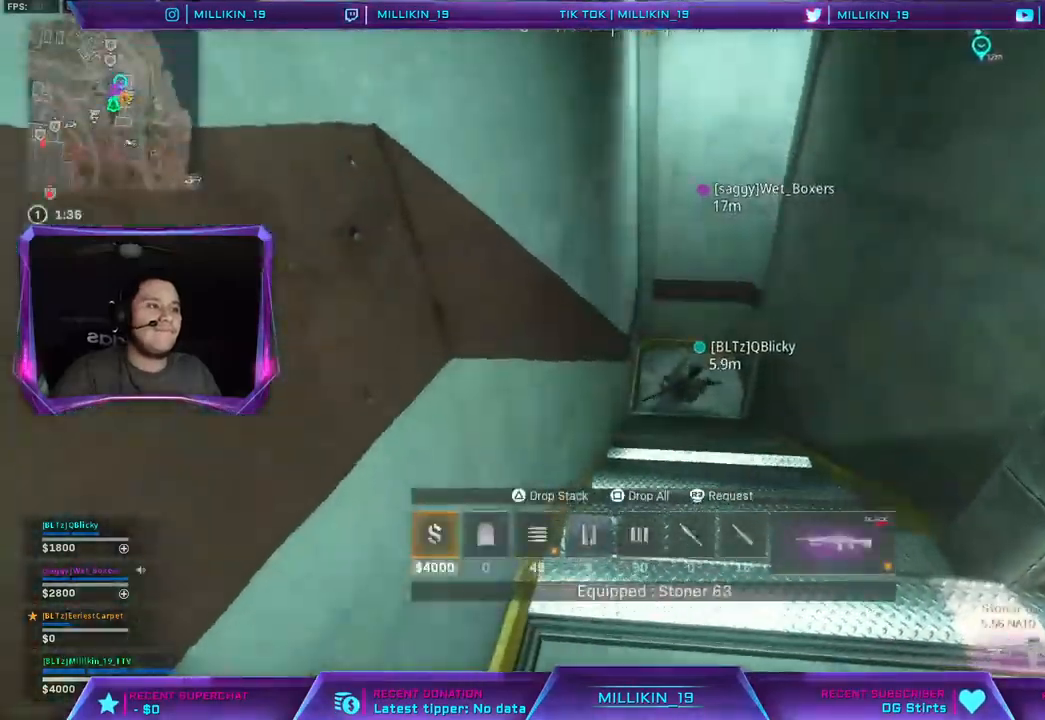
{"dt_ms": 500, "buttons": [], "left_stick": "center", "right_stick": "center", "events": [[50, "SQUARE", "up"], [83, "left_stick", "down"], [100, "DPAD_DOWN", "up"], [267, "left_stick", "center"]]}
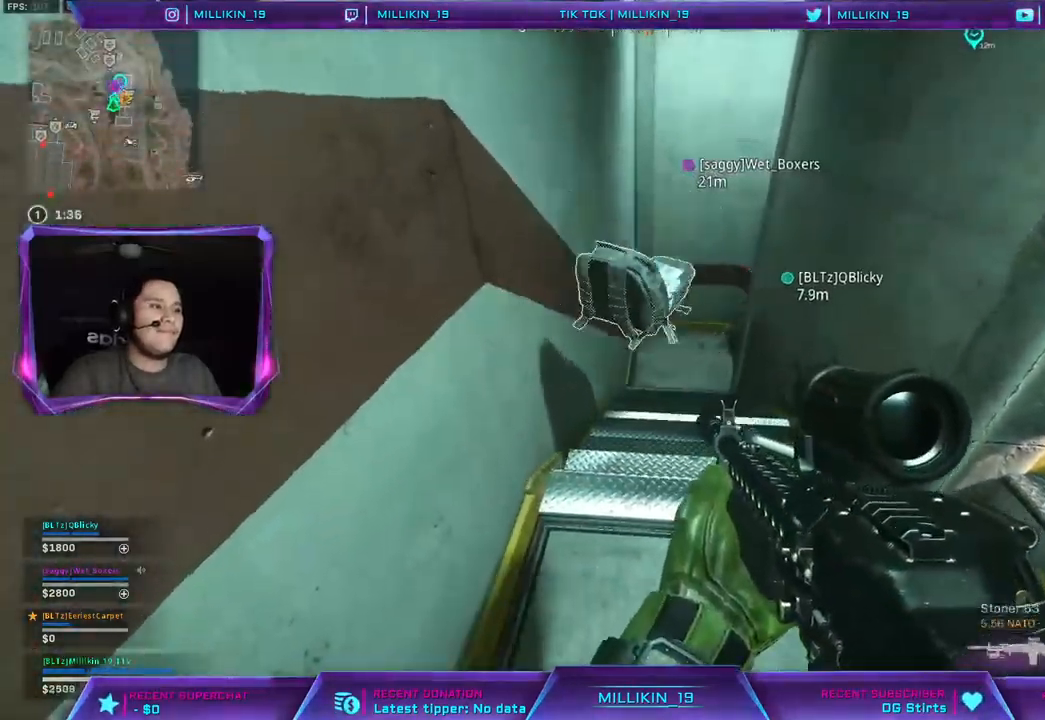
{"dt_ms": 500, "buttons": [], "left_stick": "center", "right_stick": "center", "events": [[183, "DPAD_UP", "down"], [300, "DPAD_UP", "up"]]}
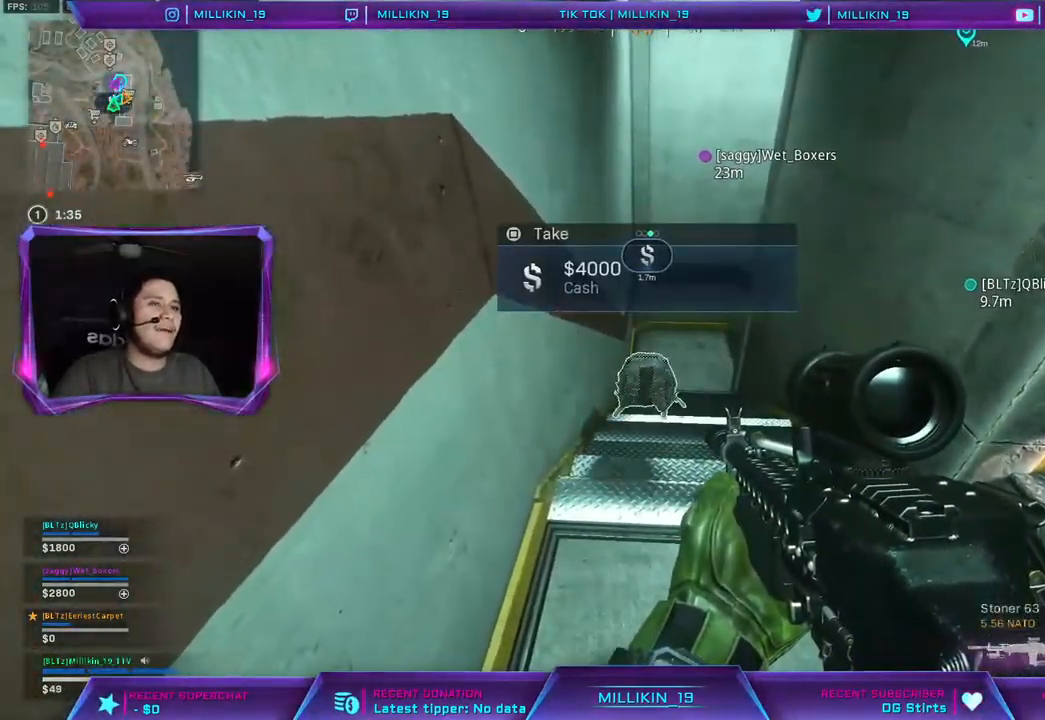
{"dt_ms": 500, "buttons": [], "left_stick": "center", "right_stick": "center", "events": [[33, "right_stick", "right"], [167, "right_stick", "center"]]}
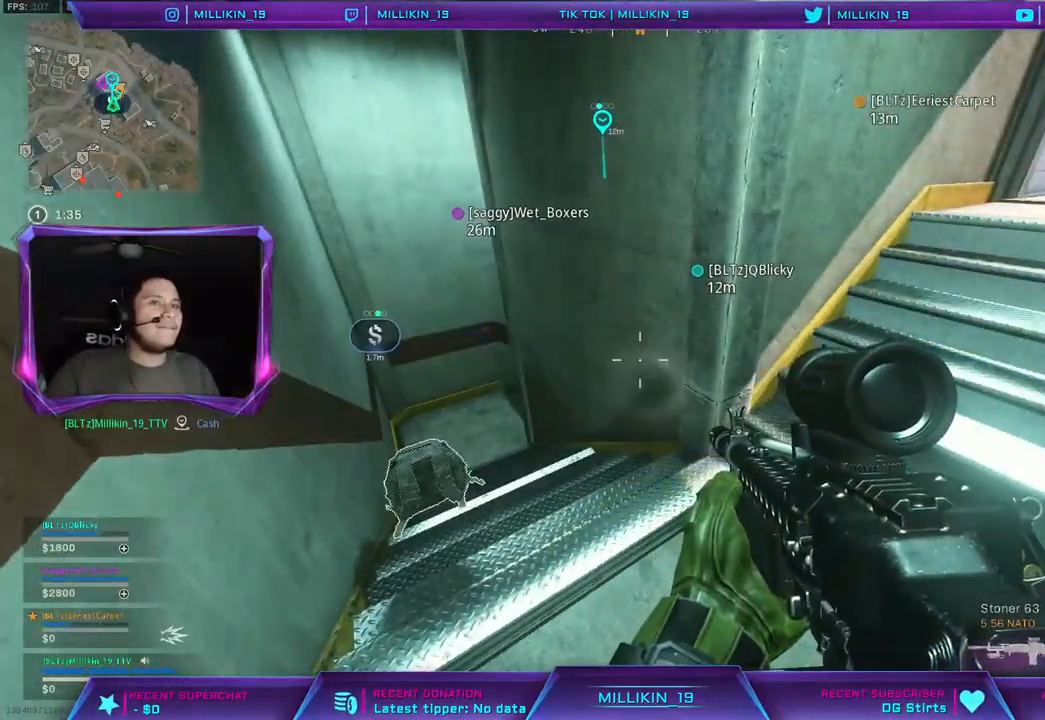
{"dt_ms": 500, "buttons": [], "left_stick": "center", "right_stick": "center", "events": []}
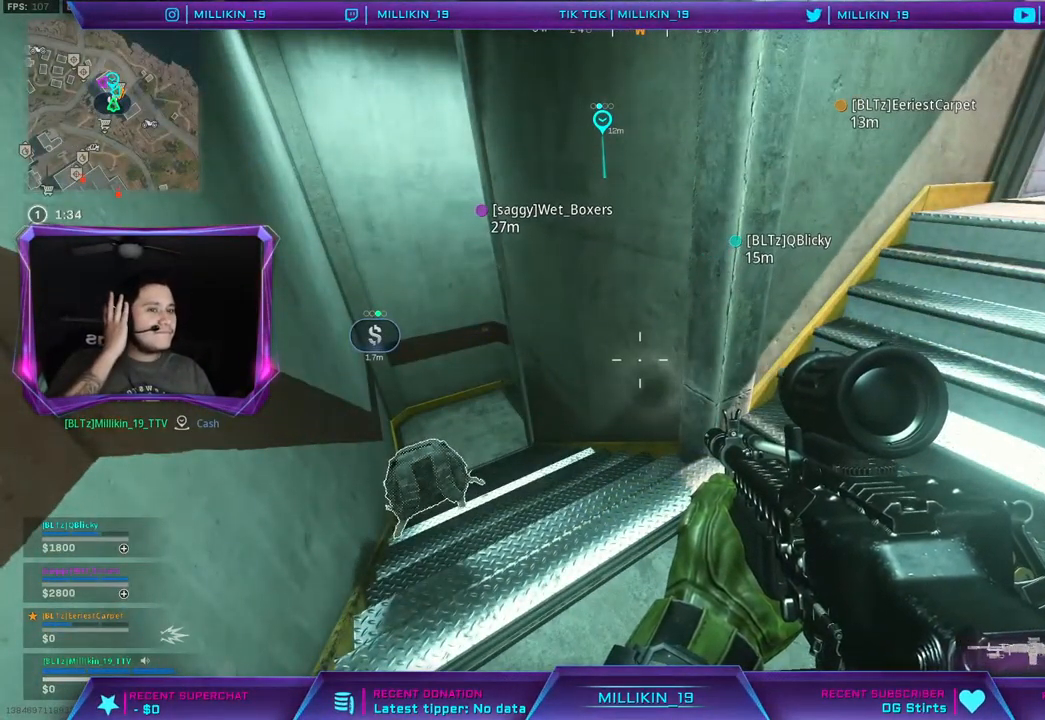
{"dt_ms": 500, "buttons": [], "left_stick": "center", "right_stick": "center", "events": []}
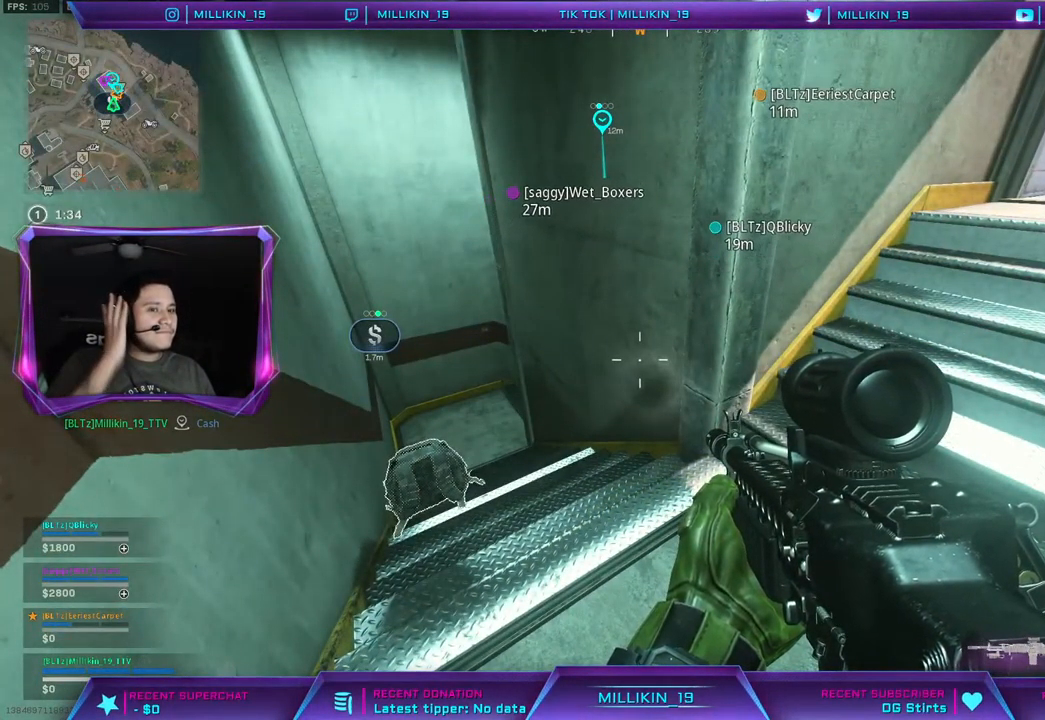
{"dt_ms": 500, "buttons": [], "left_stick": "center", "right_stick": "center", "events": []}
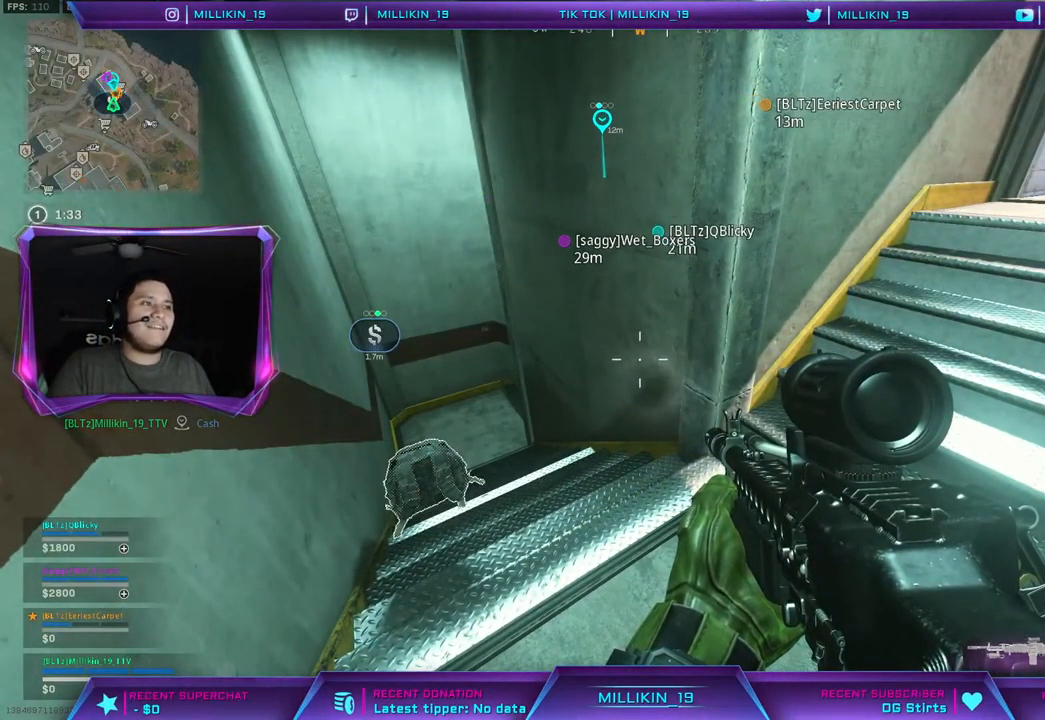
{"dt_ms": 500, "buttons": [], "left_stick": "up-left", "right_stick": "center", "events": [[367, "right_stick", "left"], [467, "left_stick", "up-left"], [500, "right_stick", "center"]]}
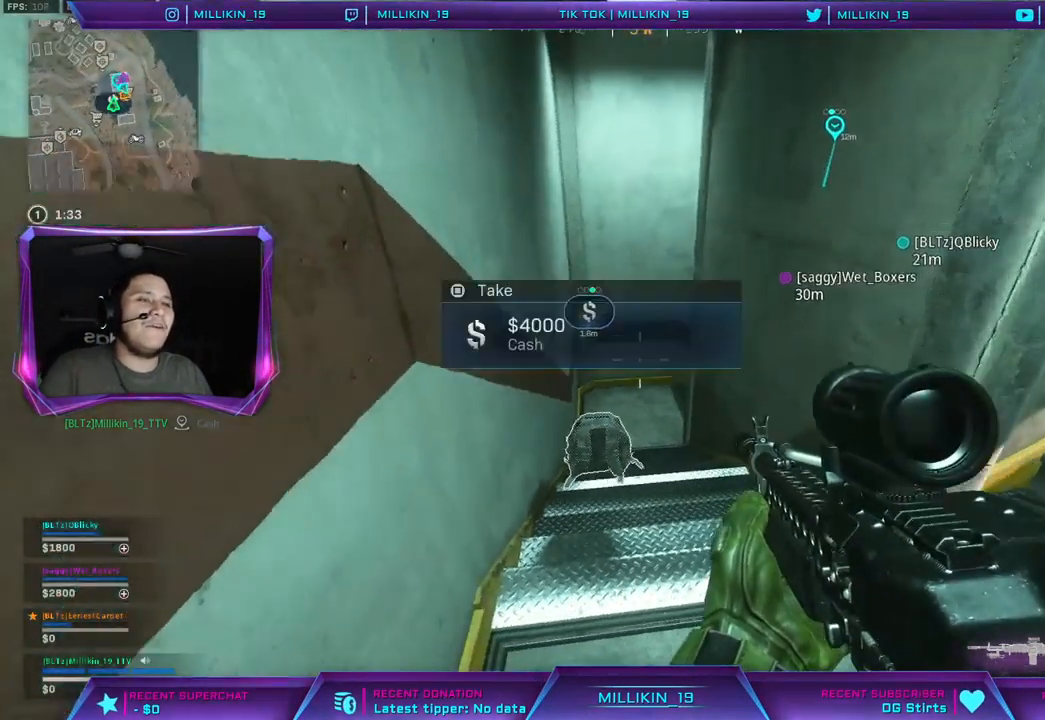
{"dt_ms": 500, "buttons": [], "left_stick": "up", "right_stick": "right", "events": [[33, "L3", "down"], [117, "CROSS", "down"], [183, "L3", "up"], [183, "left_stick", "up"], [233, "CROSS", "up"], [417, "right_stick", "right"]]}
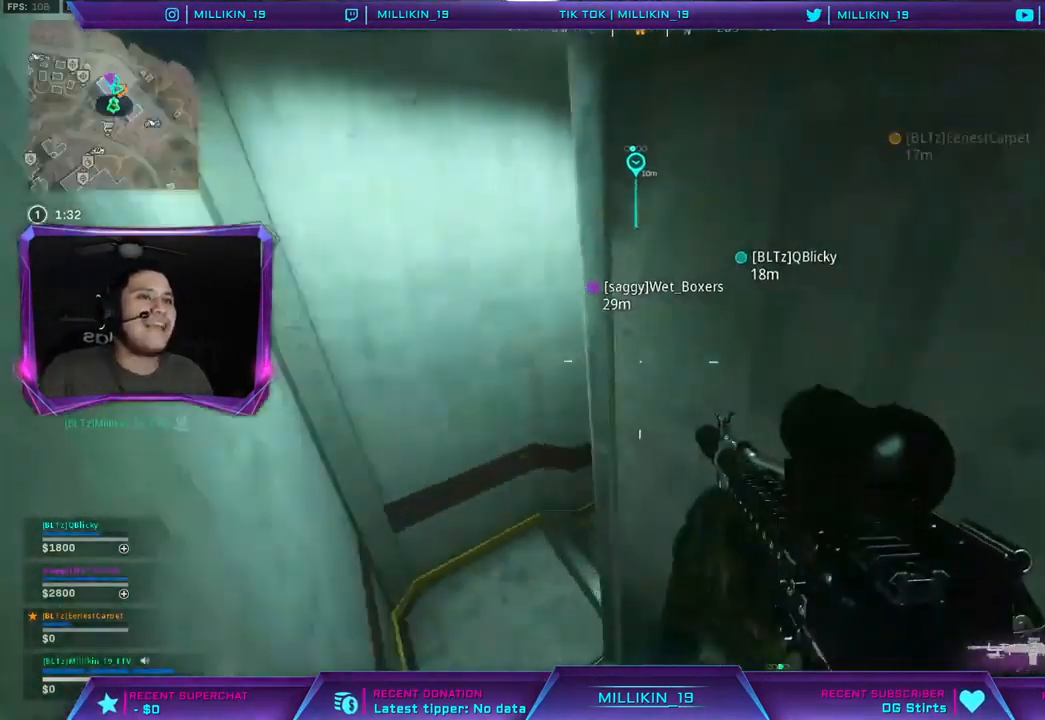
{"dt_ms": 500, "buttons": [], "left_stick": "up-left", "right_stick": "up-right", "events": [[67, "right_stick", "center"], [333, "right_stick", "right"], [367, "left_stick", "up-left"], [500, "right_stick", "up-right"]]}
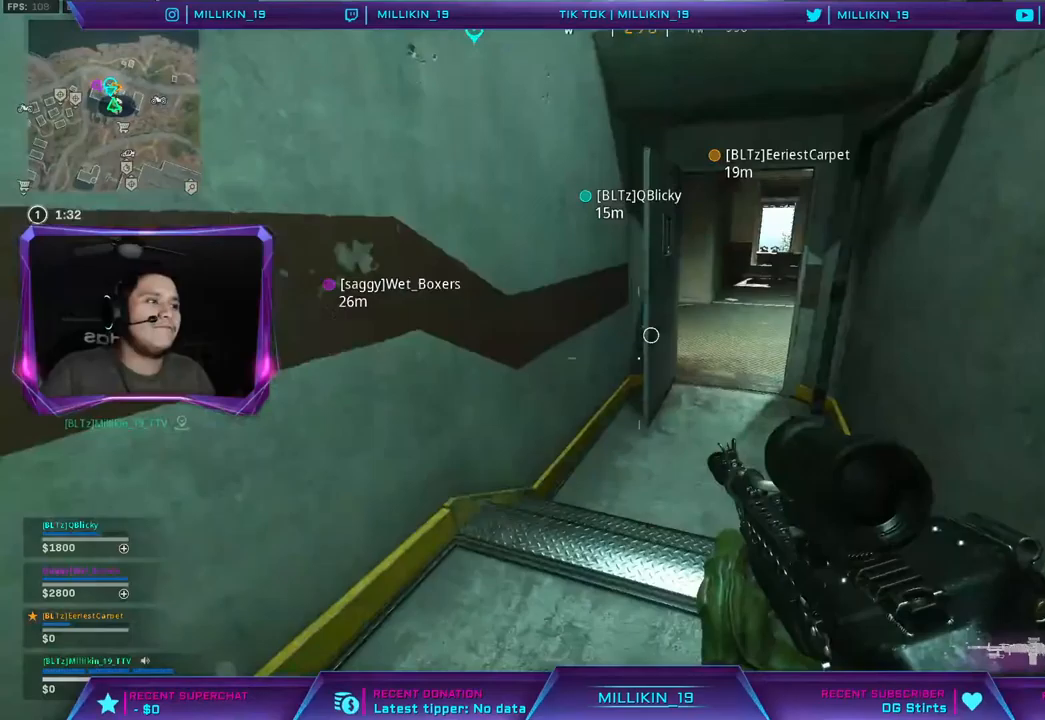
{"dt_ms": 500, "buttons": [], "left_stick": "right", "right_stick": "right", "events": [[83, "right_stick", "center"], [133, "left_stick", "center"], [233, "left_stick", "down-right"], [383, "right_stick", "right"], [467, "left_stick", "right"]]}
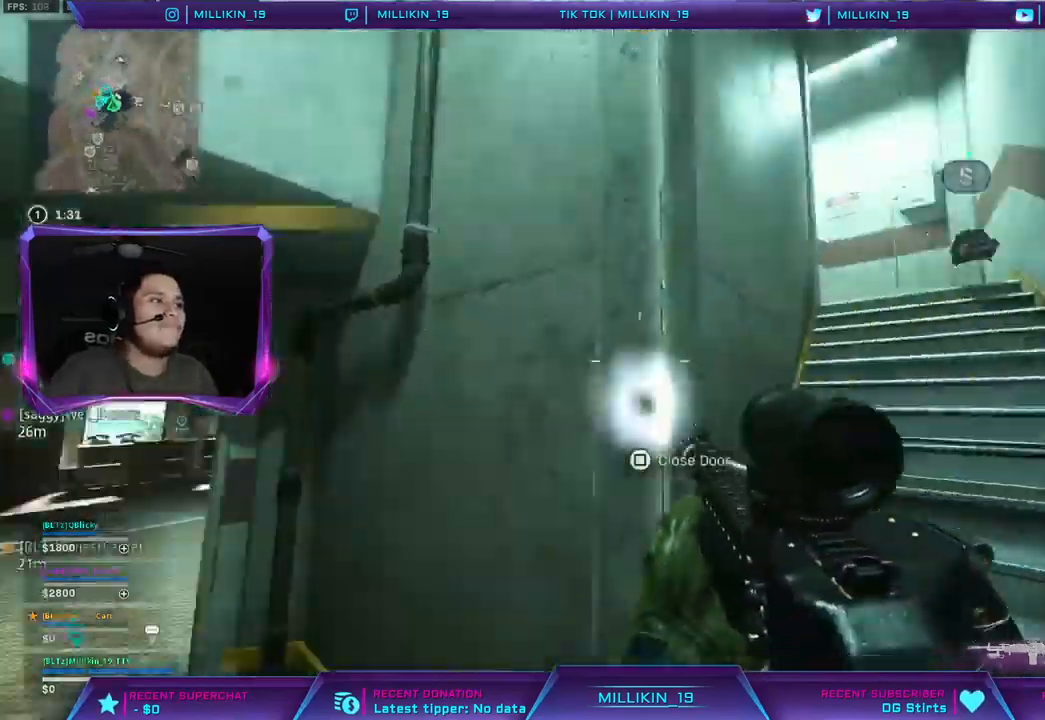
{"dt_ms": 500, "buttons": ["SQUARE", "L3"], "left_stick": "up", "right_stick": "right", "events": [[33, "left_stick", "up-right"], [133, "L3", "down"], [133, "left_stick", "up"], [500, "SQUARE", "down"]]}
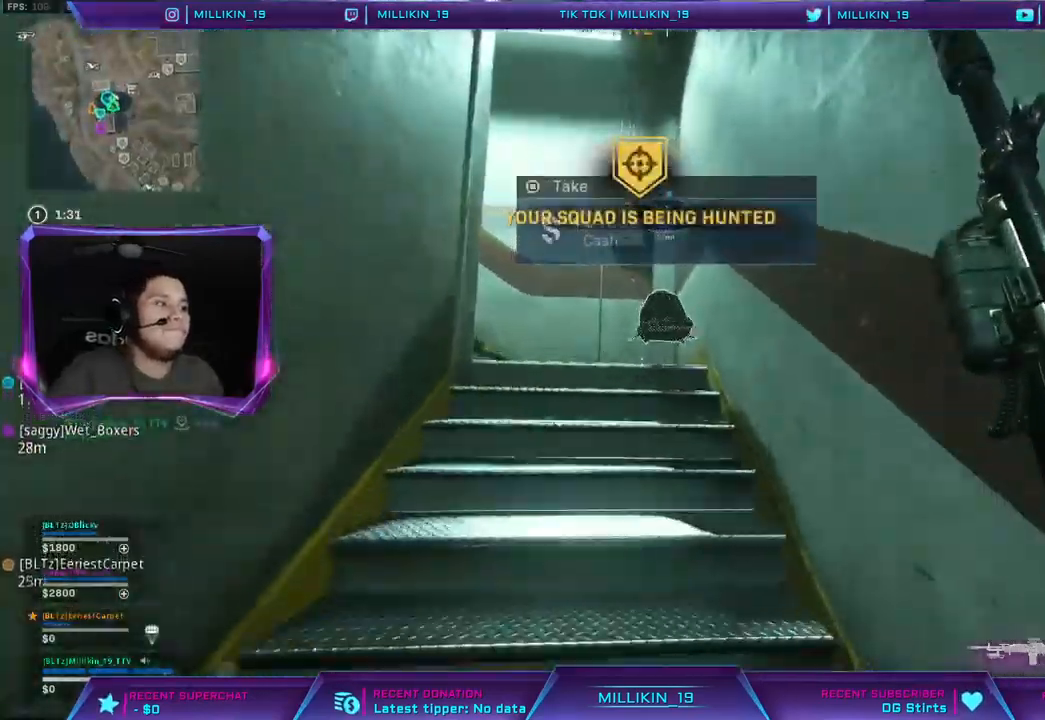
{"dt_ms": 500, "buttons": [], "left_stick": "up", "right_stick": "center", "events": [[17, "L3", "up"], [83, "SQUARE", "up"], [250, "right_stick", "left"], [383, "right_stick", "center"]]}
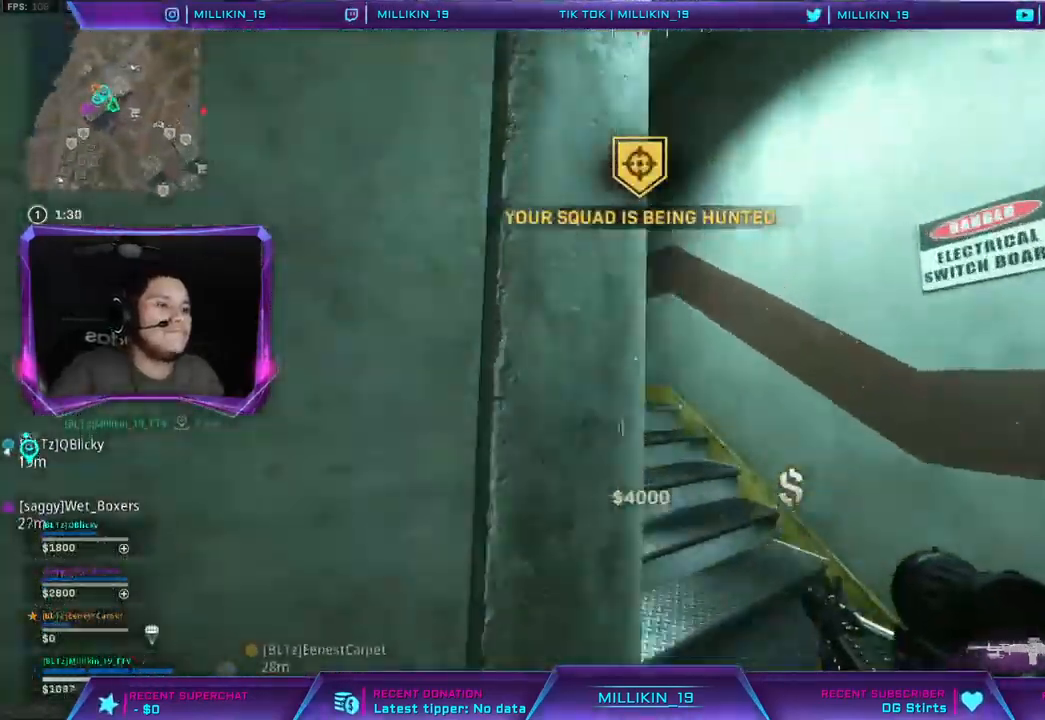
{"dt_ms": 500, "buttons": [], "left_stick": "up", "right_stick": "center", "events": [[100, "right_stick", "left"], [167, "right_stick", "center"]]}
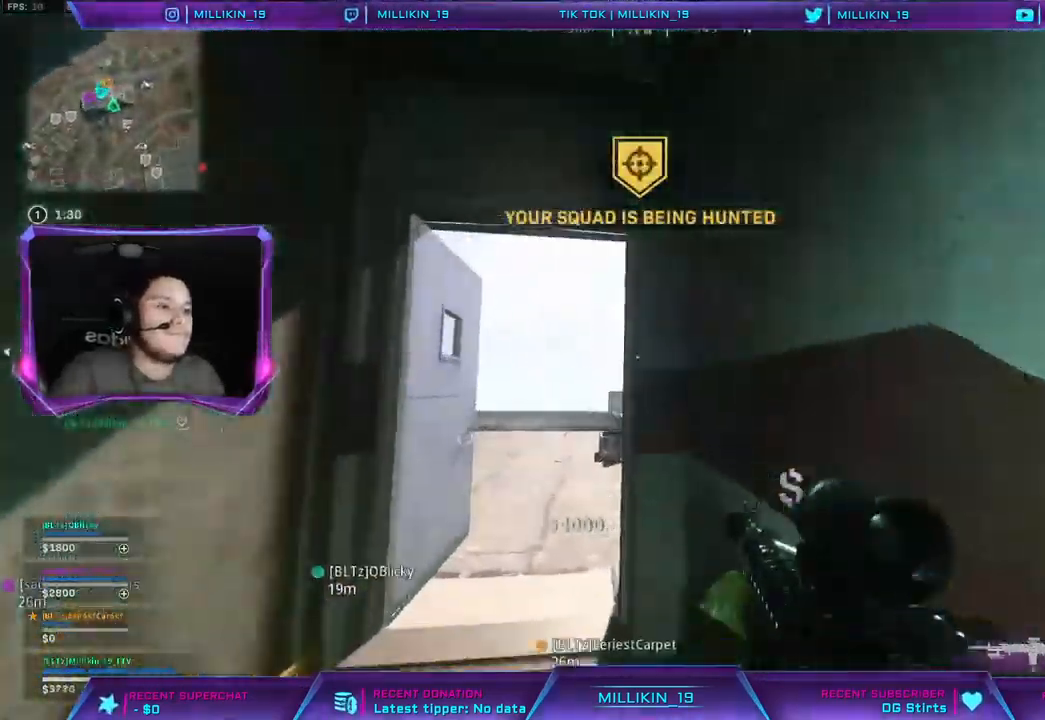
{"dt_ms": 500, "buttons": [], "left_stick": "up", "right_stick": "down-right", "events": [[483, "right_stick", "down-right"]]}
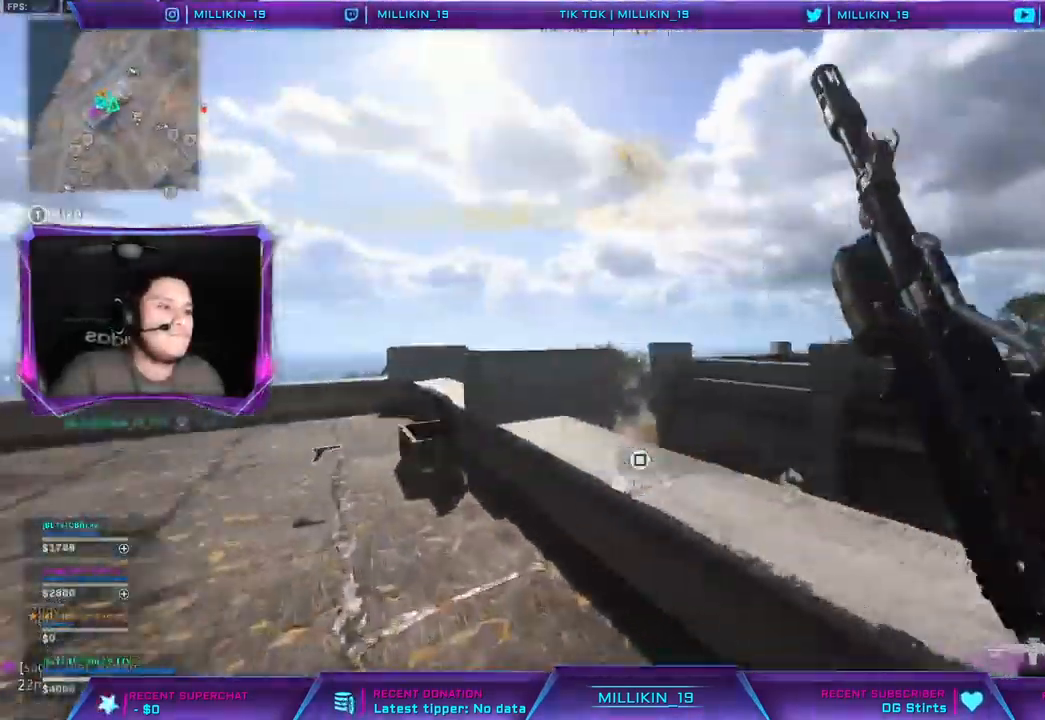
{"dt_ms": 500, "buttons": [], "left_stick": "up", "right_stick": "center", "events": [[67, "CROSS", "down"], [67, "right_stick", "down"], [317, "CROSS", "up"], [317, "right_stick", "down-right"], [433, "right_stick", "center"]]}
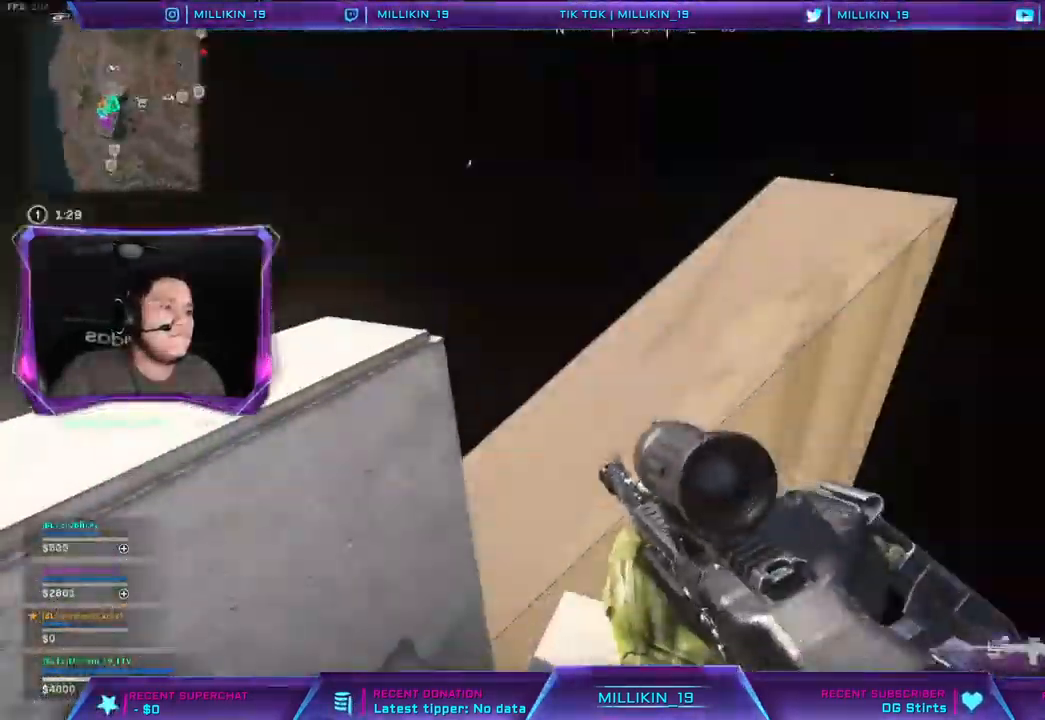
{"dt_ms": 500, "buttons": ["CROSS"], "left_stick": "up-left", "right_stick": "down-left", "events": [[183, "left_stick", "up-left"], [217, "right_stick", "down-left"], [333, "CROSS", "down"]]}
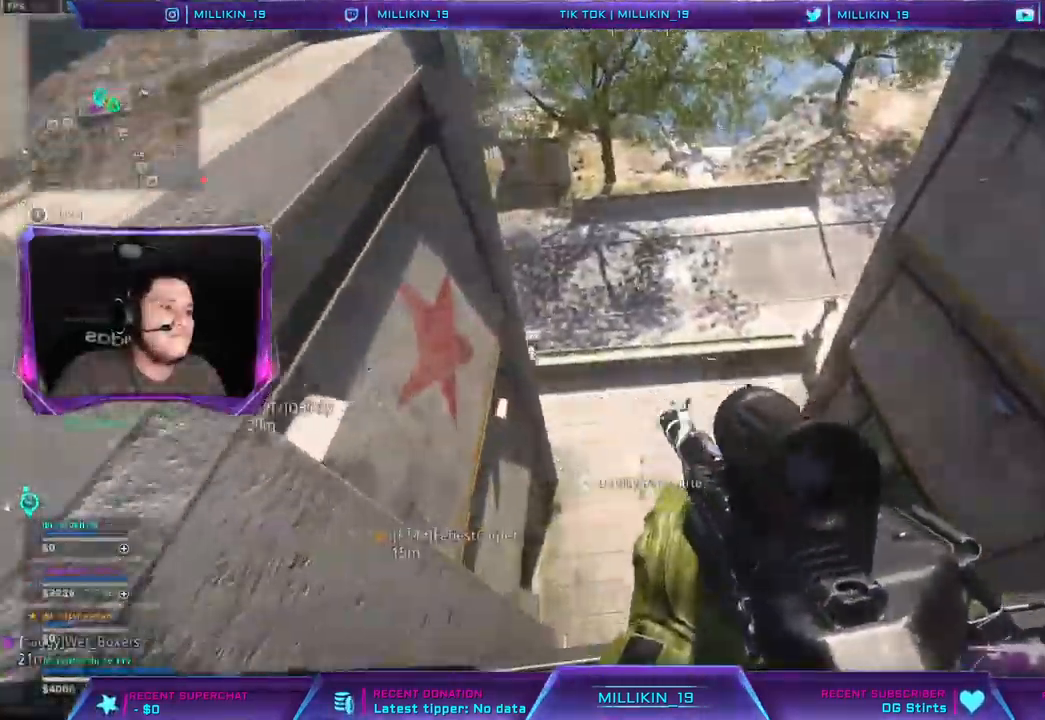
{"dt_ms": 500, "buttons": ["CROSS"], "left_stick": "up-left", "right_stick": "left", "events": [[333, "right_stick", "left"]]}
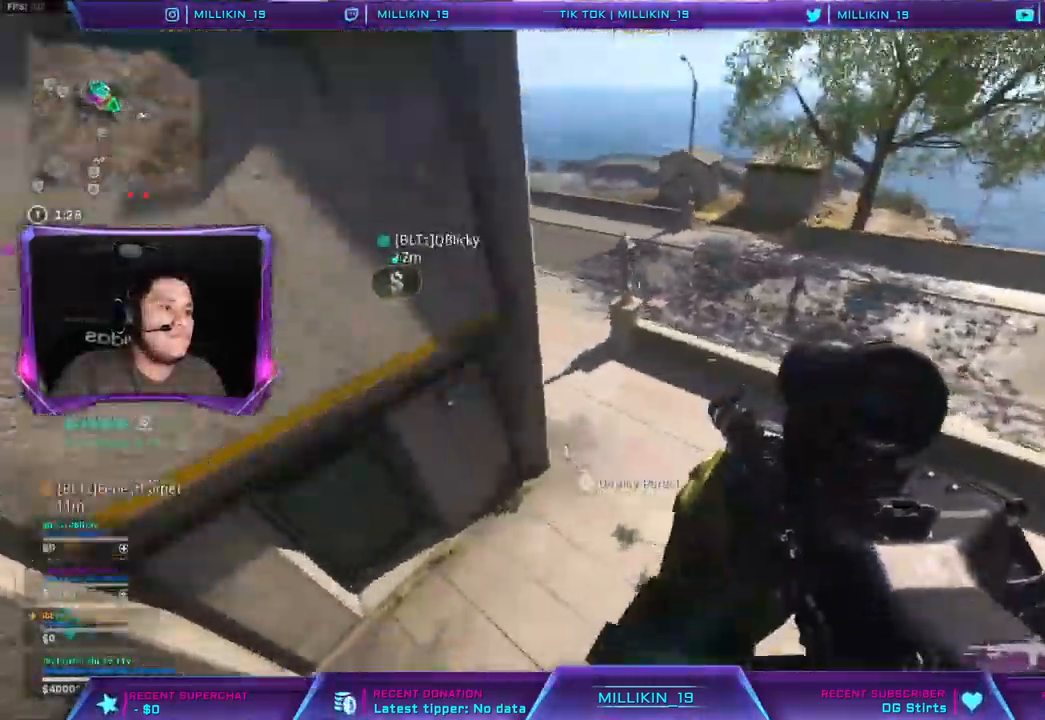
{"dt_ms": 500, "buttons": [], "left_stick": "up-left", "right_stick": "center", "events": [[167, "CROSS", "up"], [333, "right_stick", "up-left"], [433, "right_stick", "center"]]}
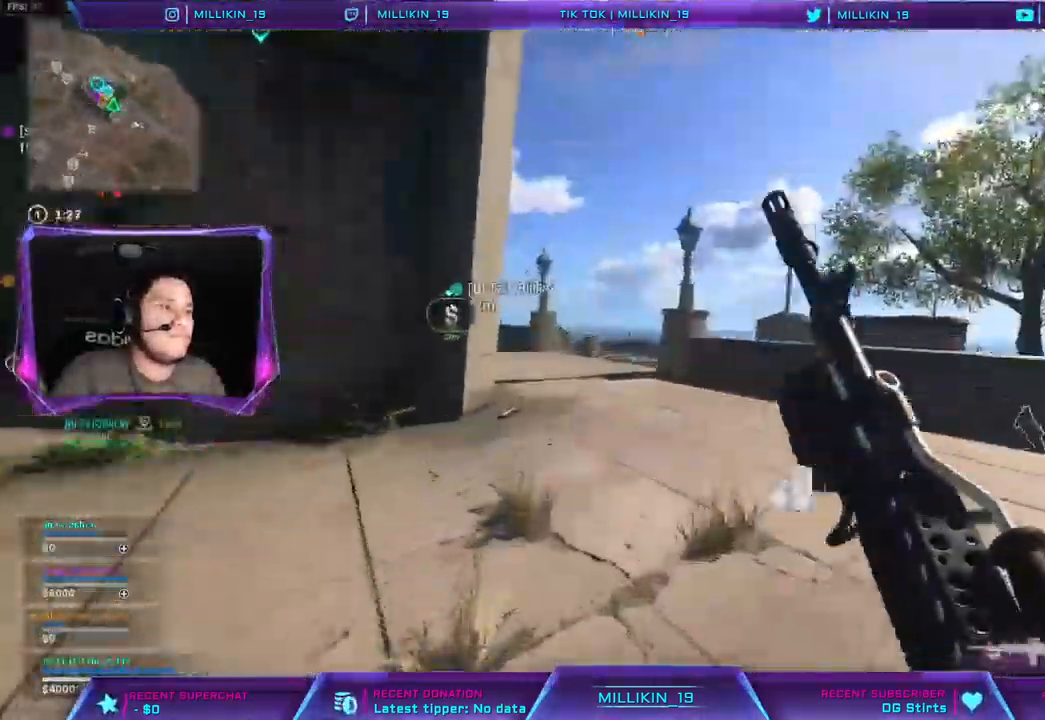
{"dt_ms": 500, "buttons": [], "left_stick": "up", "right_stick": "left", "events": [[117, "left_stick", "up"], [450, "right_stick", "left"]]}
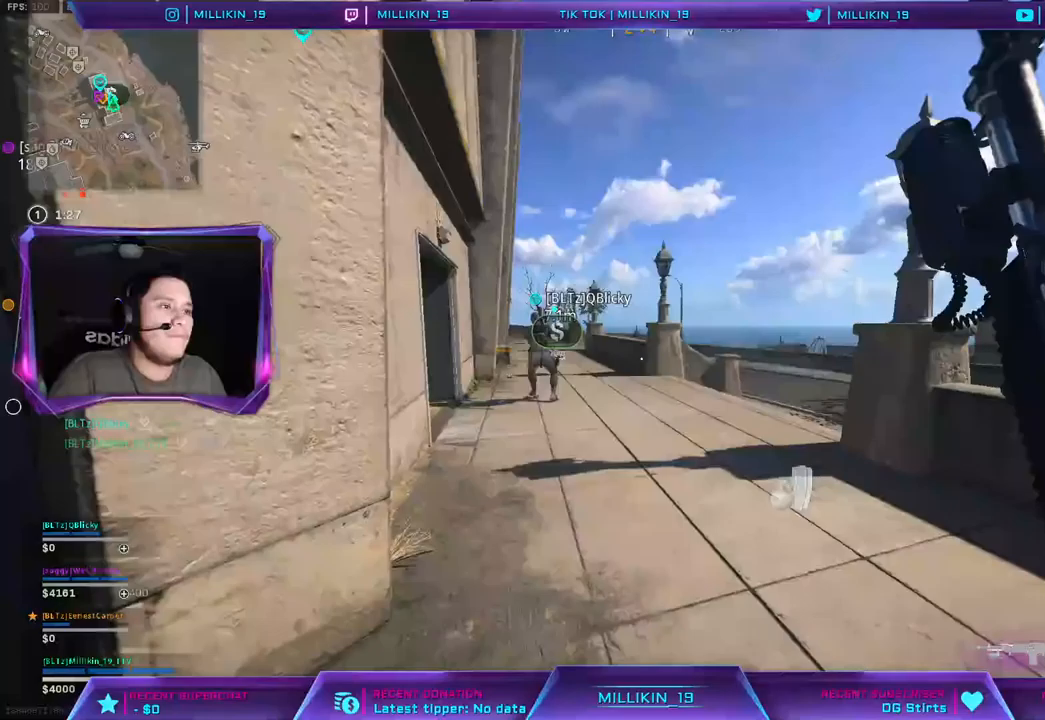
{"dt_ms": 500, "buttons": [], "left_stick": "up", "right_stick": "center", "events": [[117, "right_stick", "center"], [150, "R3", "down"], [250, "R3", "up"], [333, "R3", "down"], [400, "R3", "up"]]}
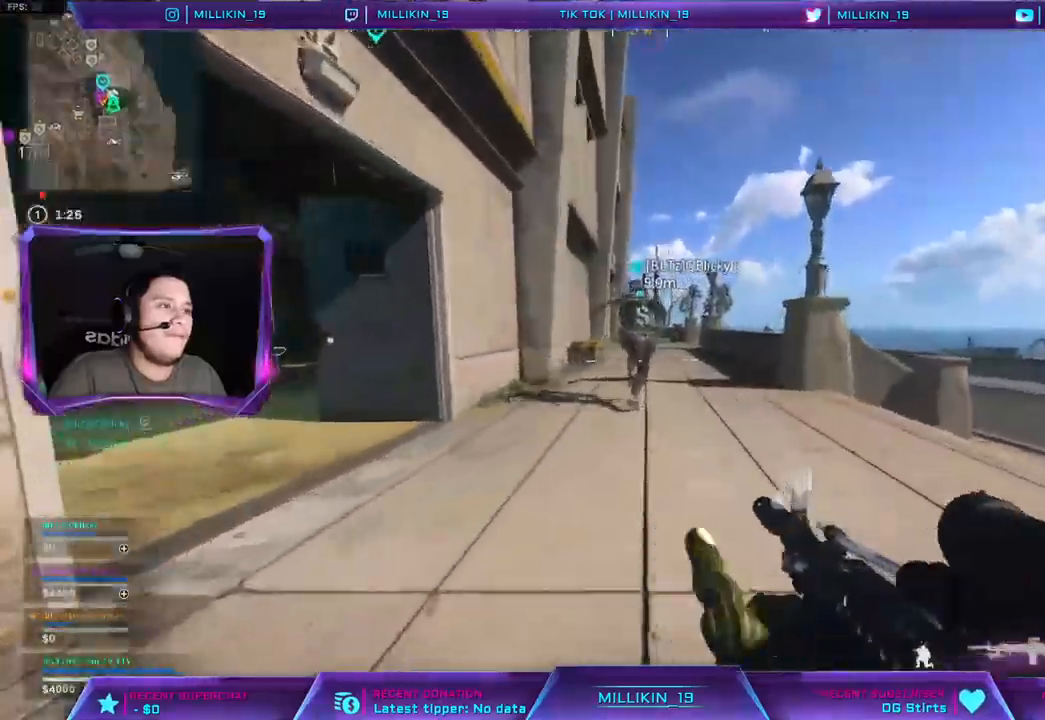
{"dt_ms": 500, "buttons": [], "left_stick": "up", "right_stick": "center", "events": [[33, "R3", "down"], [83, "R3", "up"], [150, "L3", "down"], [267, "L3", "up"], [317, "L3", "down"], [450, "L3", "up"]]}
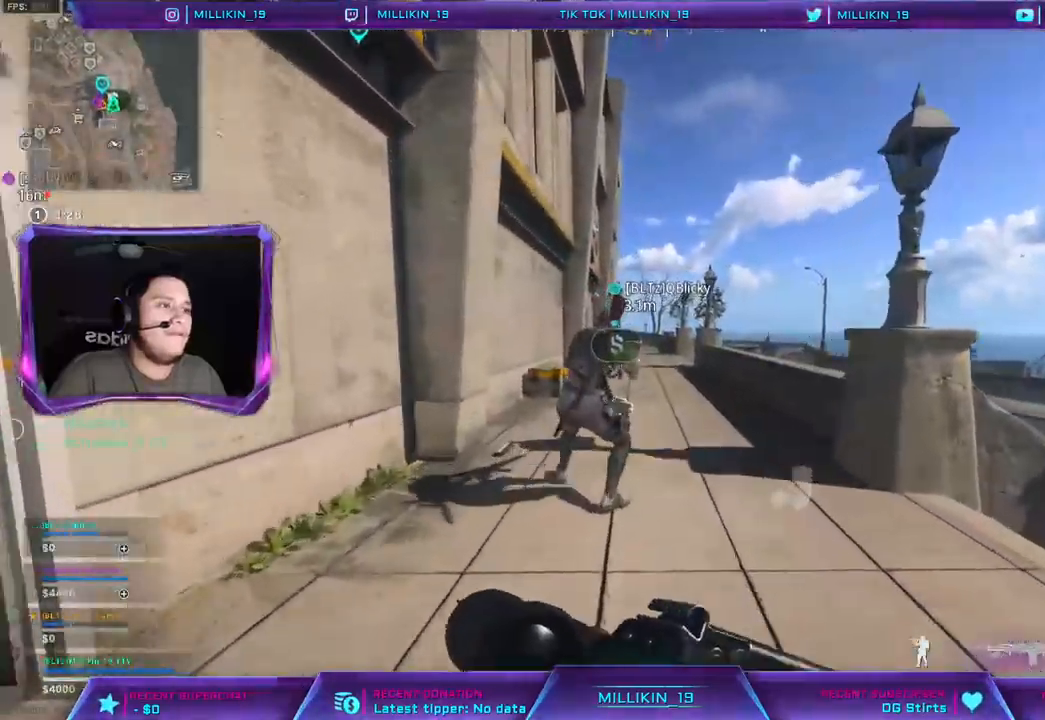
{"dt_ms": 500, "buttons": [], "left_stick": "up", "right_stick": "center", "events": [[250, "SQUARE", "down"], [317, "SQUARE", "up"], [400, "SQUARE", "down"], [467, "SQUARE", "up"]]}
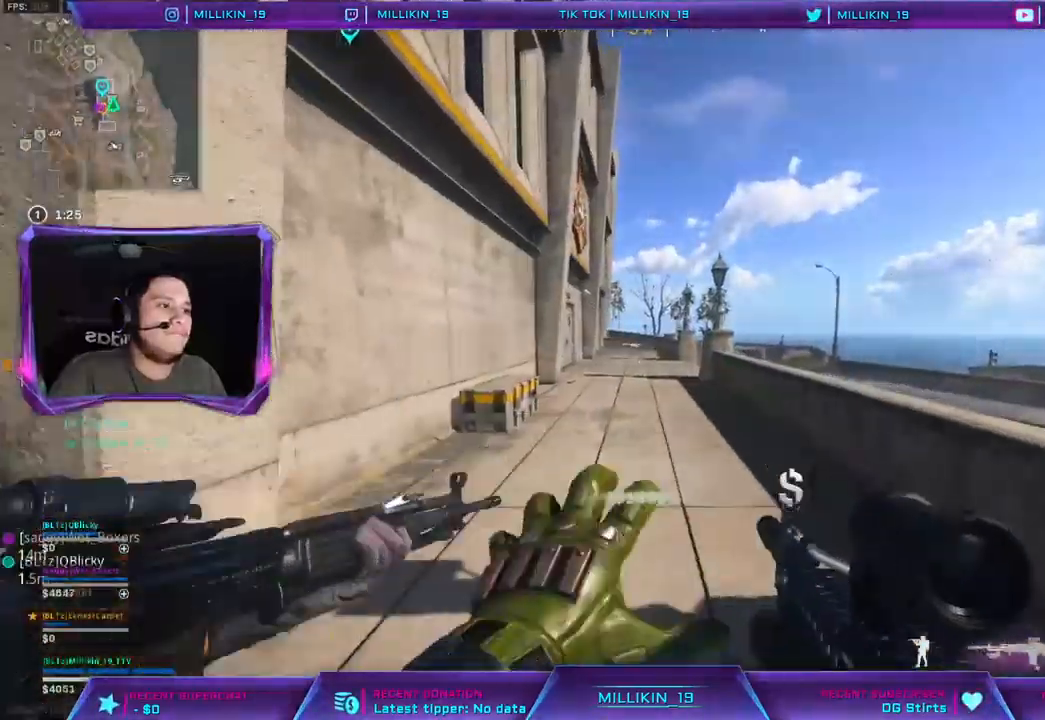
{"dt_ms": 500, "buttons": [], "left_stick": "up-left", "right_stick": "center", "events": [[50, "left_stick", "up-left"]]}
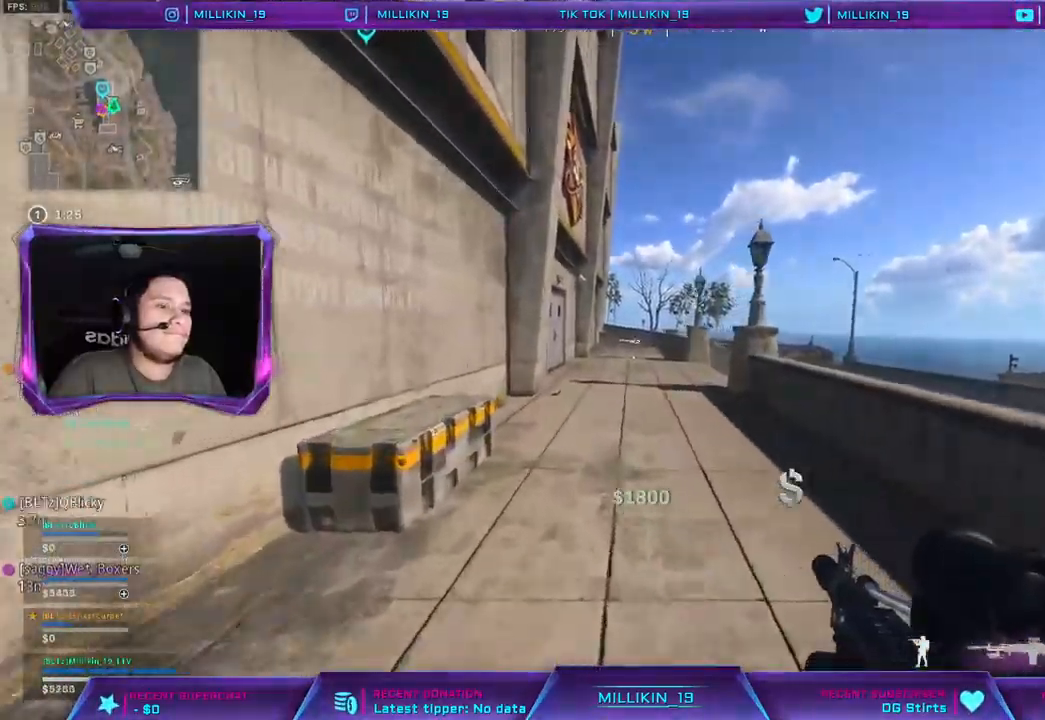
{"dt_ms": 500, "buttons": [], "left_stick": "left", "right_stick": "left", "events": [[100, "right_stick", "left"], [200, "right_stick", "center"], [317, "right_stick", "left"], [333, "left_stick", "left"]]}